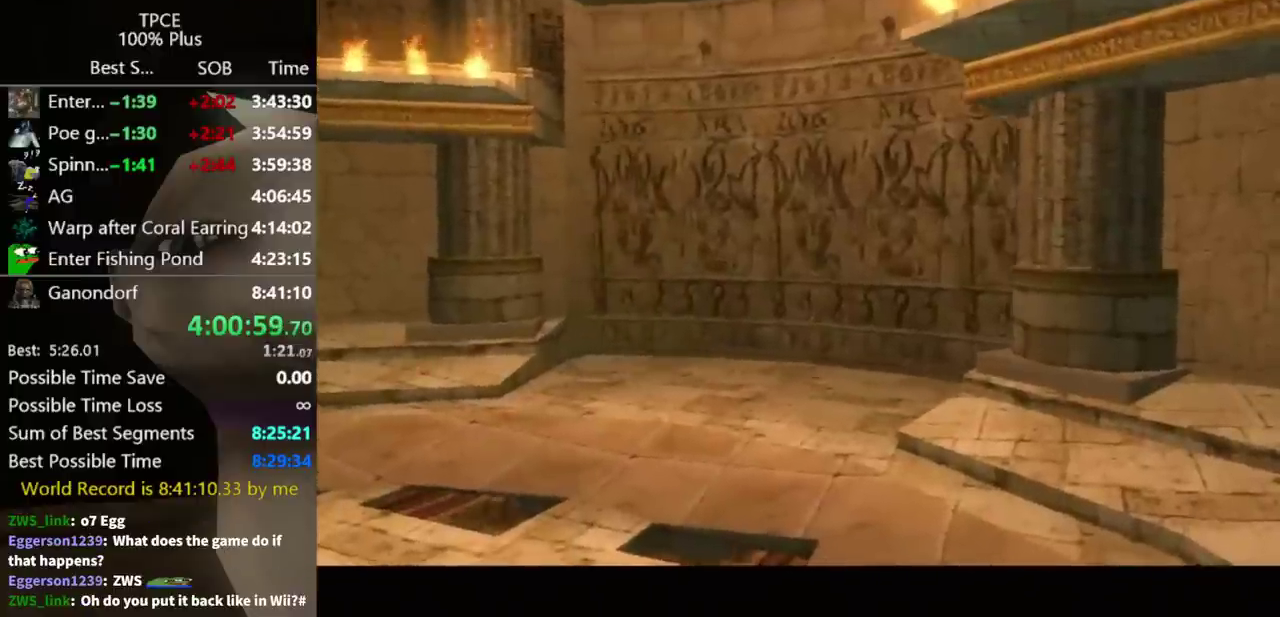
Gameplay with a controller (Nintendo layout); each line is a JSON object with the inputs held at the frame after it. "events" lists button and stick changes between this image and that frame as [ms after this image, input, new state], when the widget could be followed in between. Not read: L3 R3 START.
{"buttons": [], "left_stick": "center", "right_stick": "center", "events": [[67, "A", "up"], [133, "A", "down"], [233, "A", "up"]]}
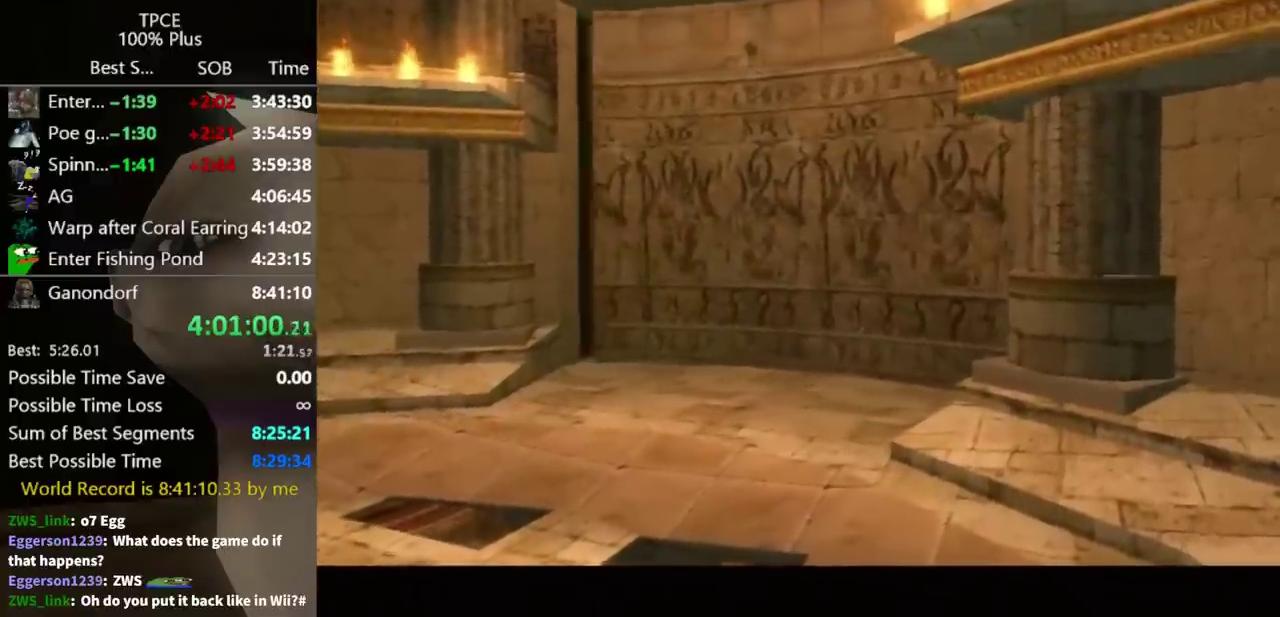
{"buttons": [], "left_stick": "center", "right_stick": "center"}
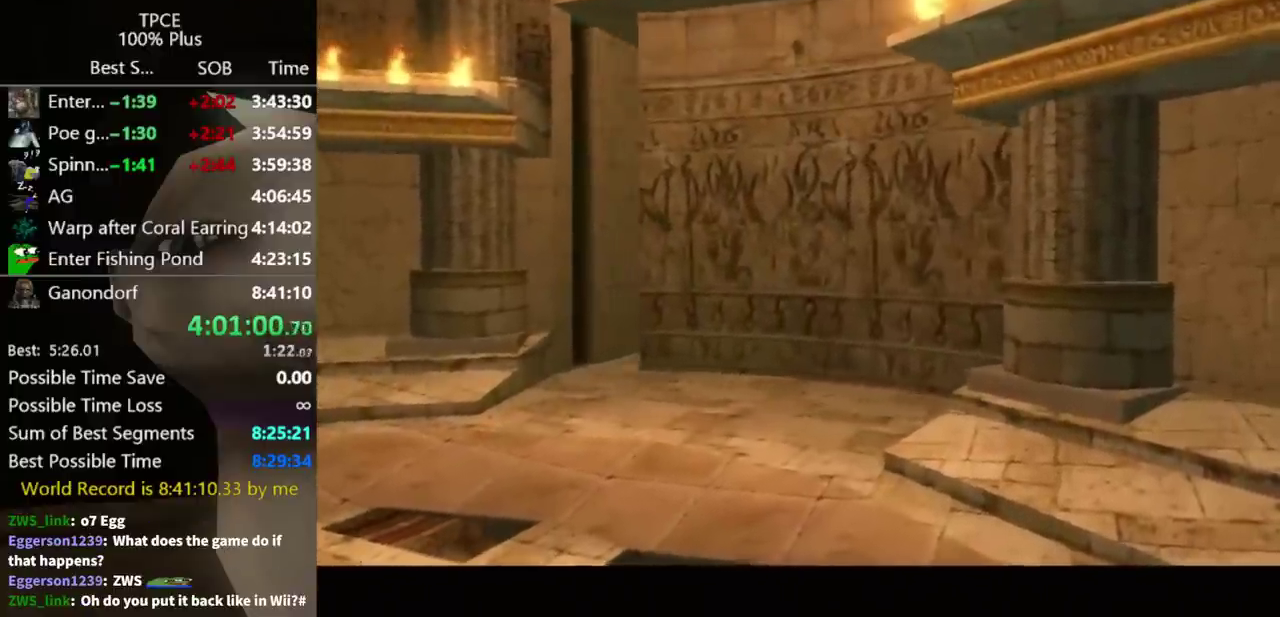
{"buttons": [], "left_stick": "up-right", "right_stick": "center", "events": [[367, "left_stick", "up-right"]]}
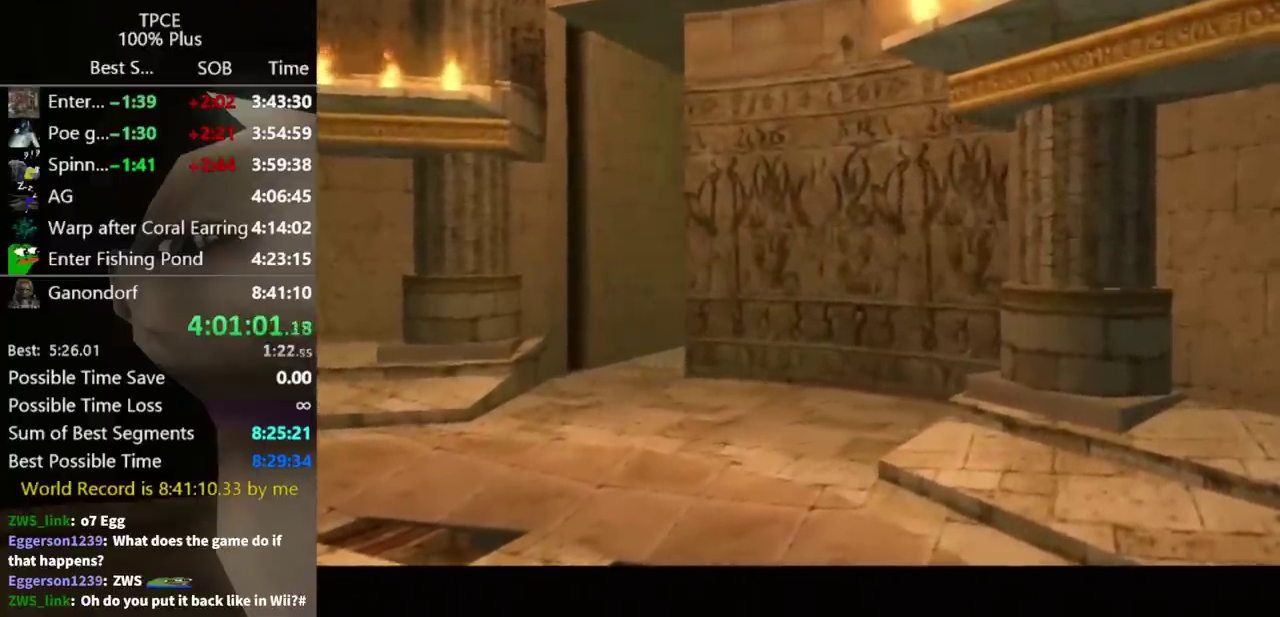
{"buttons": [], "left_stick": "up-right", "right_stick": "center", "events": [[400, "A", "down"], [500, "A", "up"]]}
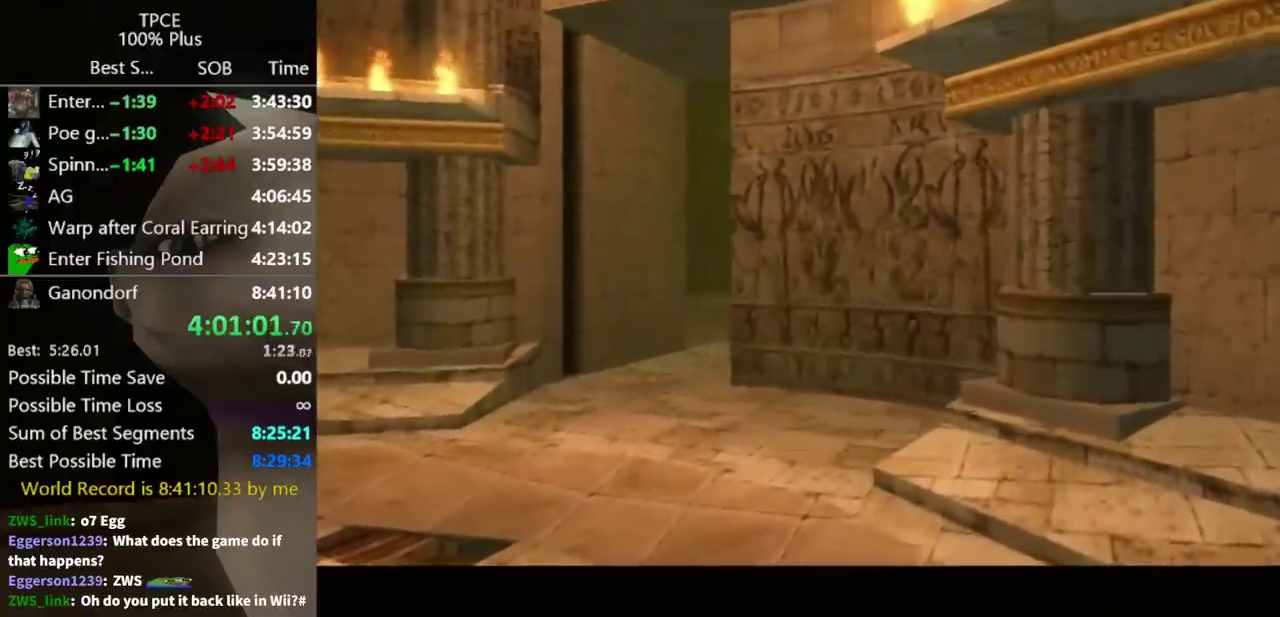
{"buttons": ["A"], "left_stick": "up-right", "right_stick": "center", "events": [[33, "A", "down"], [100, "A", "up"], [233, "A", "down"], [267, "A", "up"], [400, "A", "down"], [433, "A", "up"], [500, "A", "down"]]}
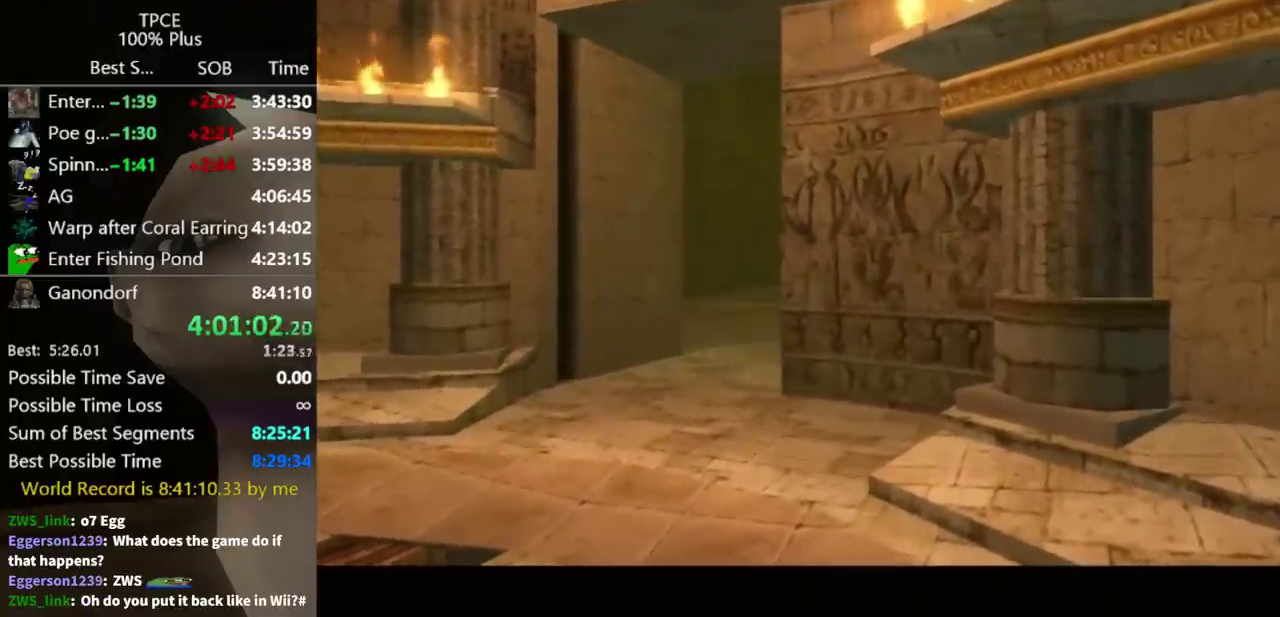
{"buttons": [], "left_stick": "up-right", "right_stick": "center", "events": [[67, "A", "up"], [167, "A", "down"], [267, "A", "up"], [367, "A", "down"], [400, "A", "up"]]}
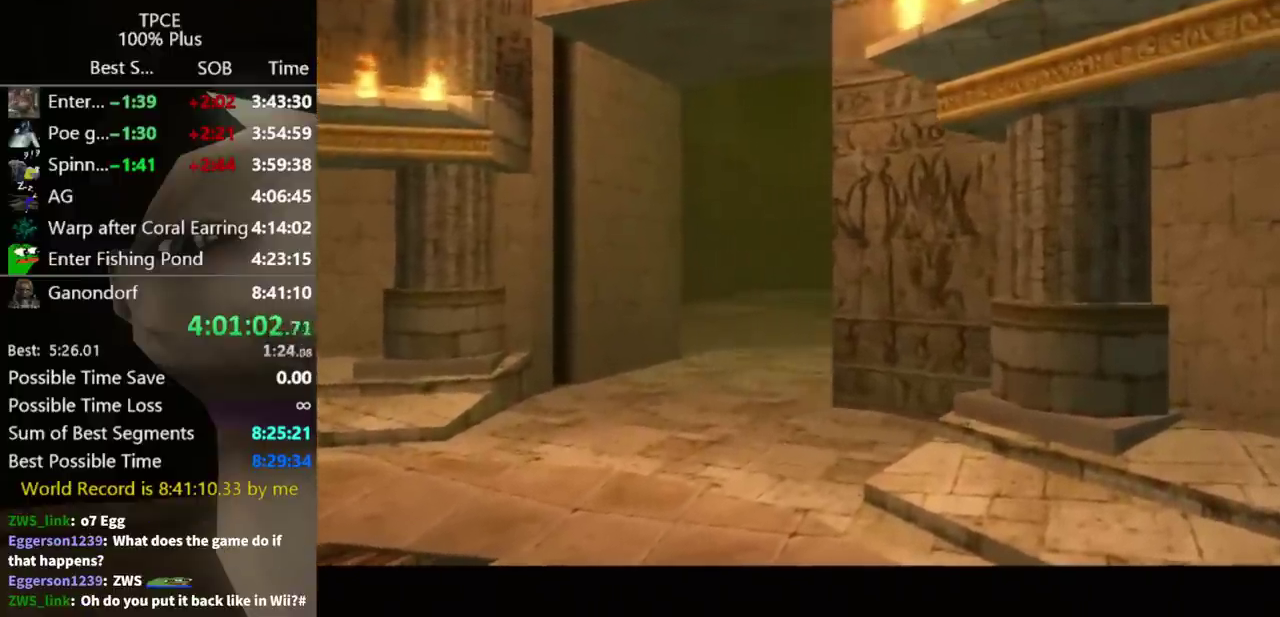
{"buttons": ["A"], "left_stick": "up-right", "right_stick": "center", "events": [[33, "A", "down"], [67, "A", "up"], [167, "A", "down"], [267, "A", "up"], [333, "A", "down"], [400, "A", "up"], [500, "A", "down"]]}
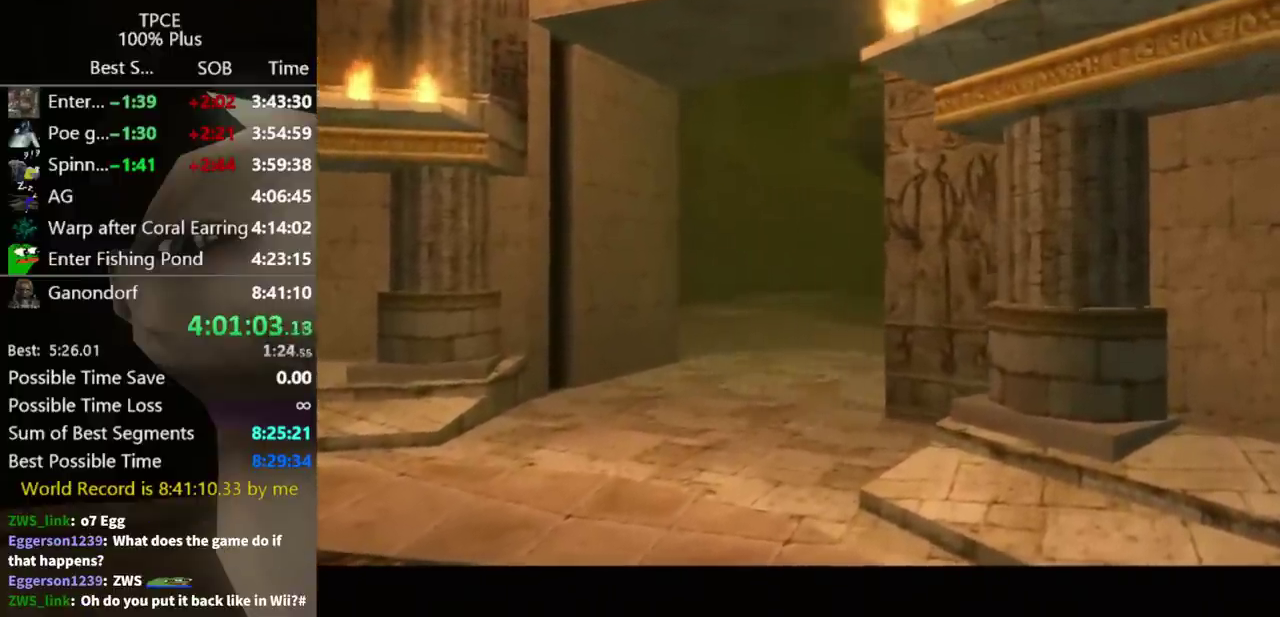
{"buttons": ["A"], "left_stick": "up-right", "right_stick": "center", "events": [[67, "A", "up"], [167, "A", "down"], [233, "A", "up"], [300, "A", "down"], [400, "A", "up"], [467, "A", "down"]]}
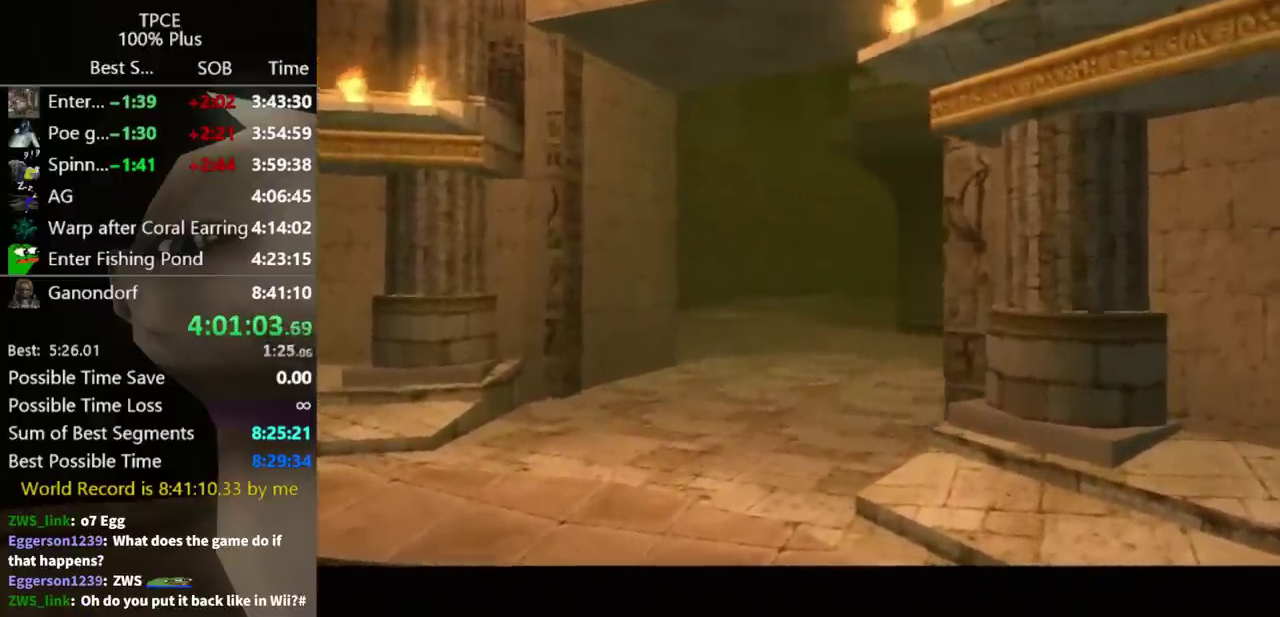
{"buttons": [], "left_stick": "up-right", "right_stick": "center", "events": [[67, "A", "up"], [133, "A", "down"], [200, "A", "up"], [300, "A", "down"], [400, "A", "up"], [467, "A", "down"], [500, "A", "up"]]}
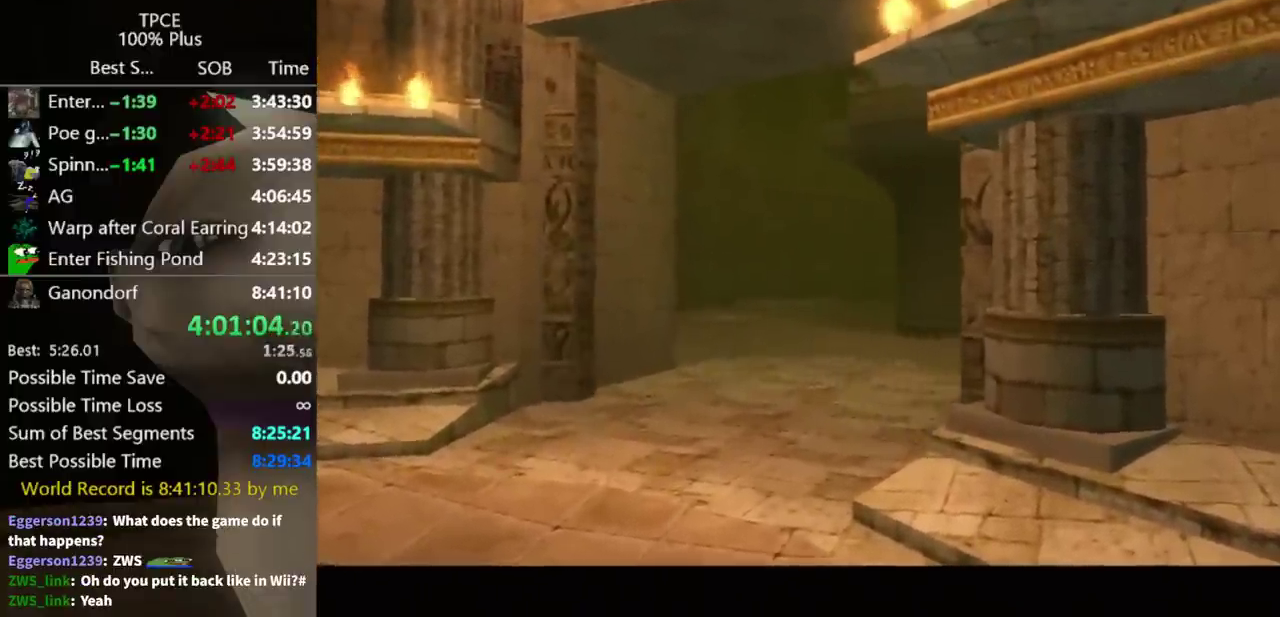
{"buttons": [], "left_stick": "up-right", "right_stick": "center", "events": [[100, "A", "down"], [167, "A", "up"], [267, "A", "down"], [367, "A", "up"], [400, "A", "down"], [467, "A", "up"]]}
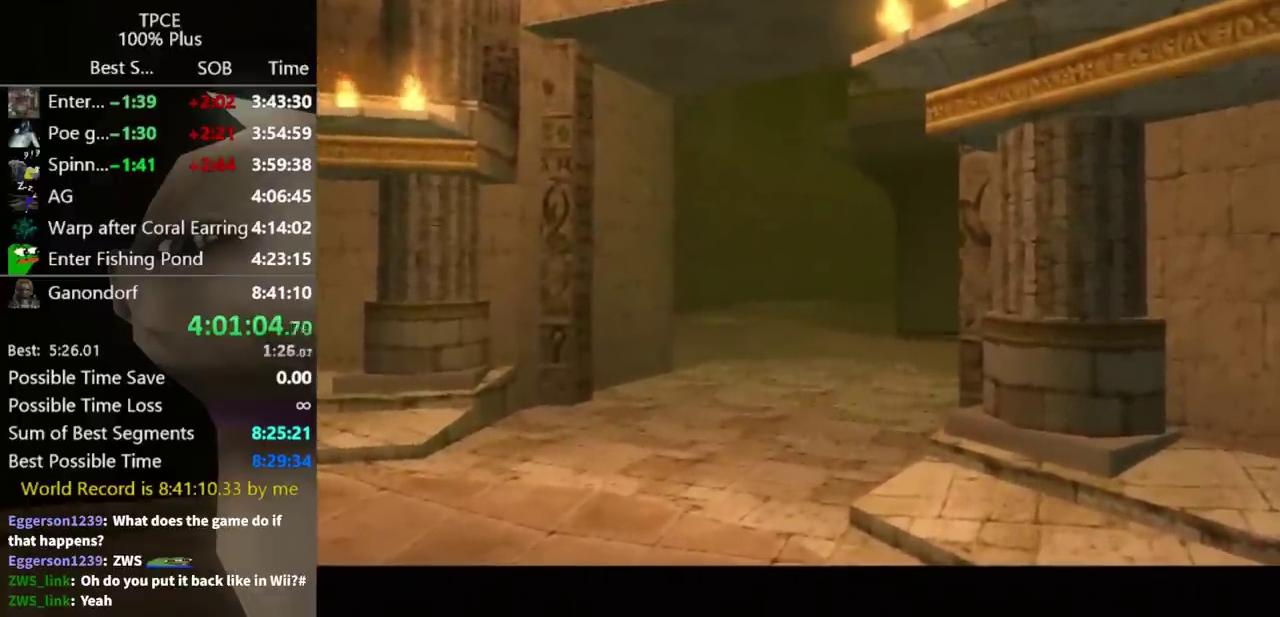
{"buttons": [], "left_stick": "up-right", "right_stick": "center", "events": [[67, "A", "down"], [100, "A", "up"], [167, "A", "down"], [233, "A", "up"], [300, "A", "down"], [367, "A", "up"], [433, "A", "down"], [467, "A", "up"]]}
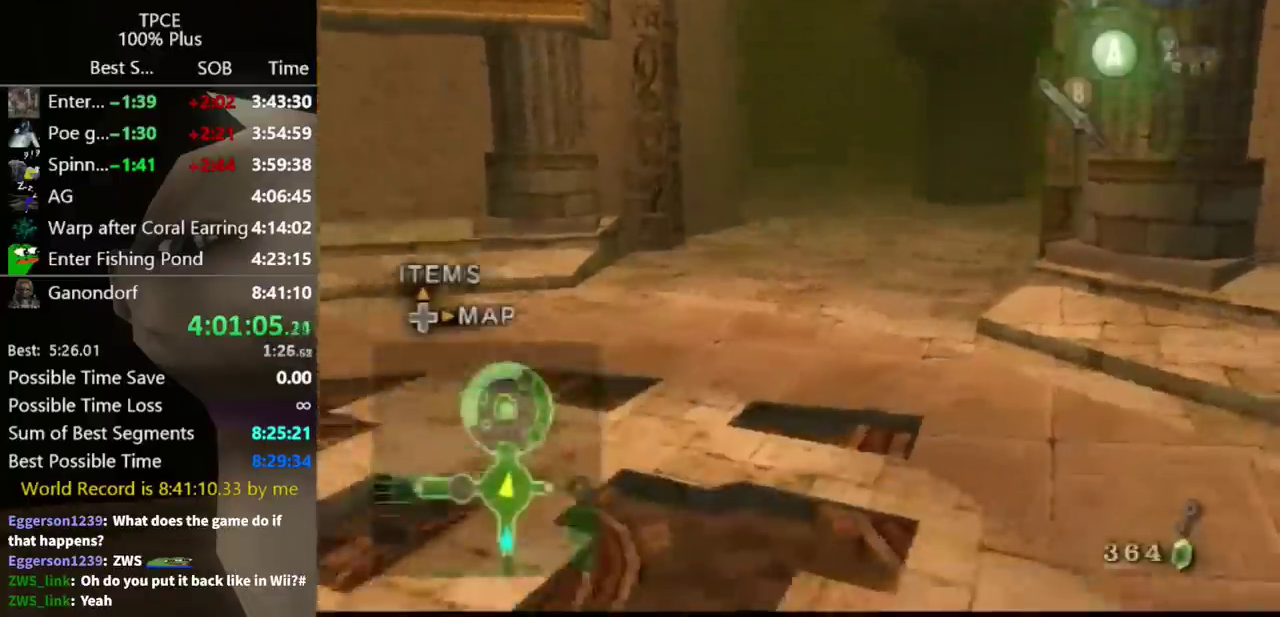
{"buttons": [], "left_stick": "up-right", "right_stick": "center", "events": [[67, "A", "down"], [133, "A", "up"], [200, "A", "down"], [233, "A", "up"]]}
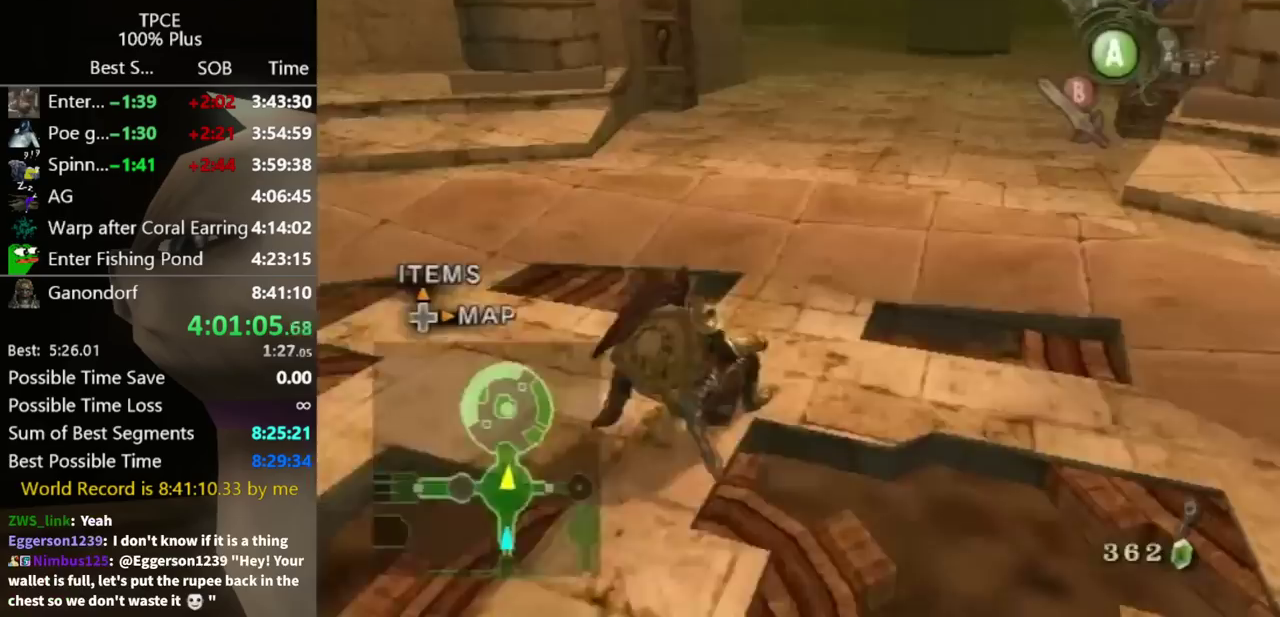
{"buttons": [], "left_stick": "up", "right_stick": "center", "events": [[200, "A", "down"], [233, "A", "up"], [267, "left_stick", "up"], [333, "A", "down"], [400, "A", "up"]]}
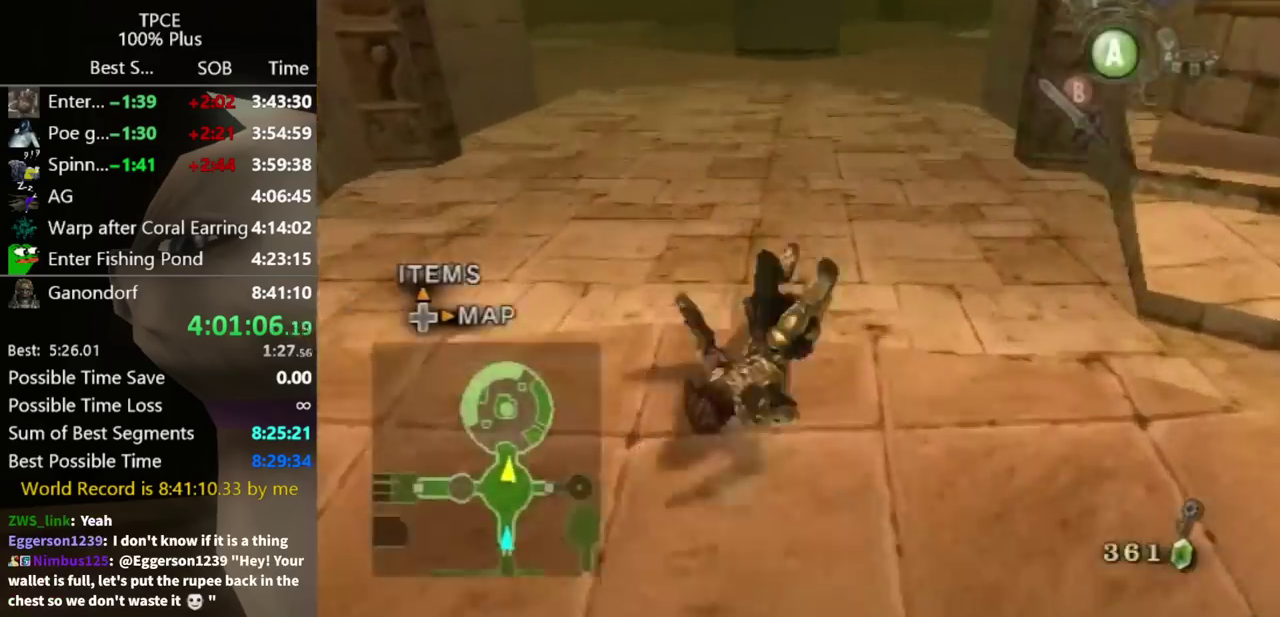
{"buttons": ["A"], "left_stick": "up", "right_stick": "center", "events": [[500, "A", "down"]]}
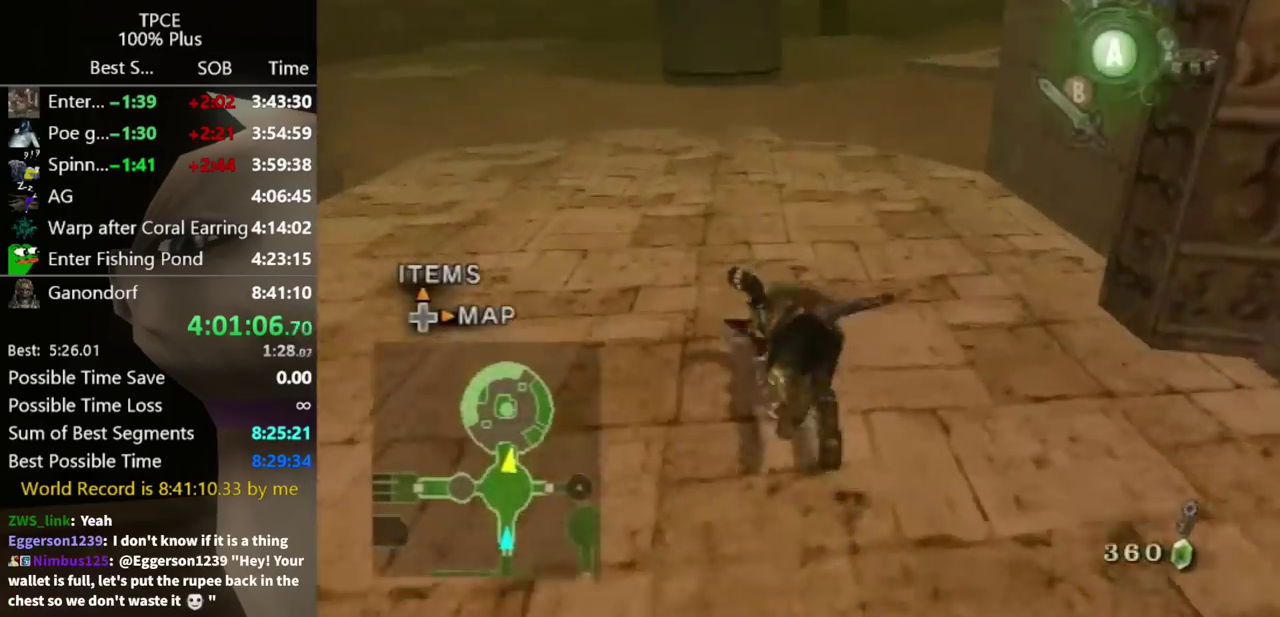
{"buttons": [], "left_stick": "up-right", "right_stick": "center", "events": [[33, "A", "up"], [367, "left_stick", "up-right"]]}
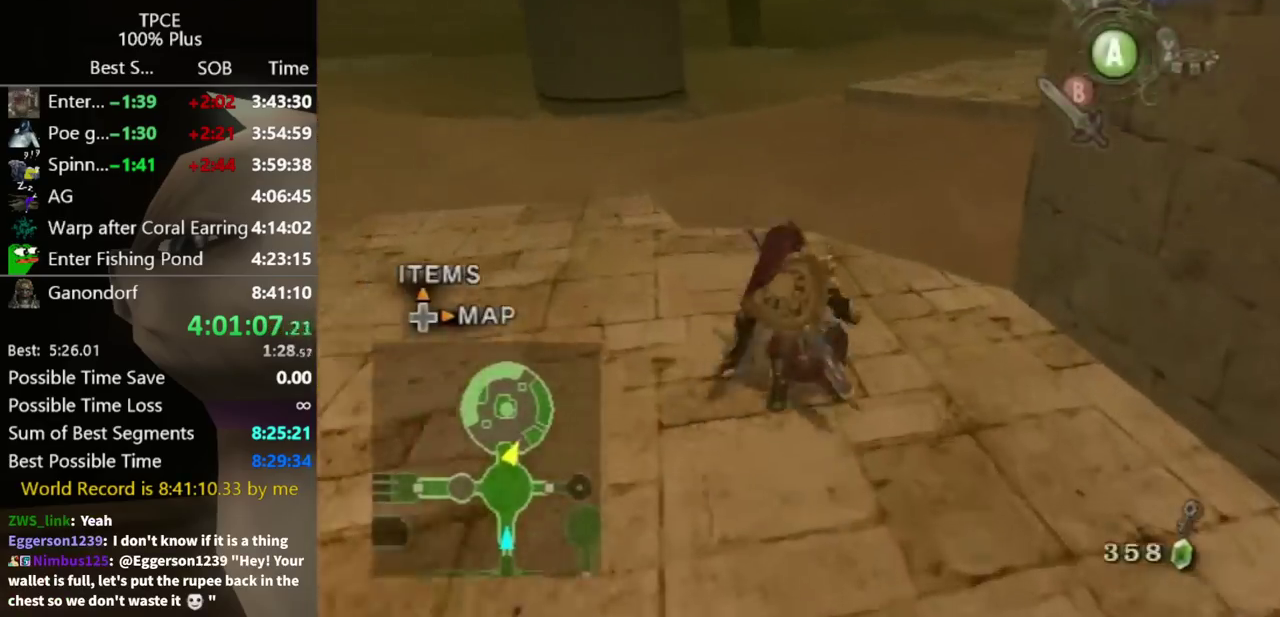
{"buttons": [], "left_stick": "up-right", "right_stick": "center", "events": [[300, "X", "down"], [400, "X", "up"]]}
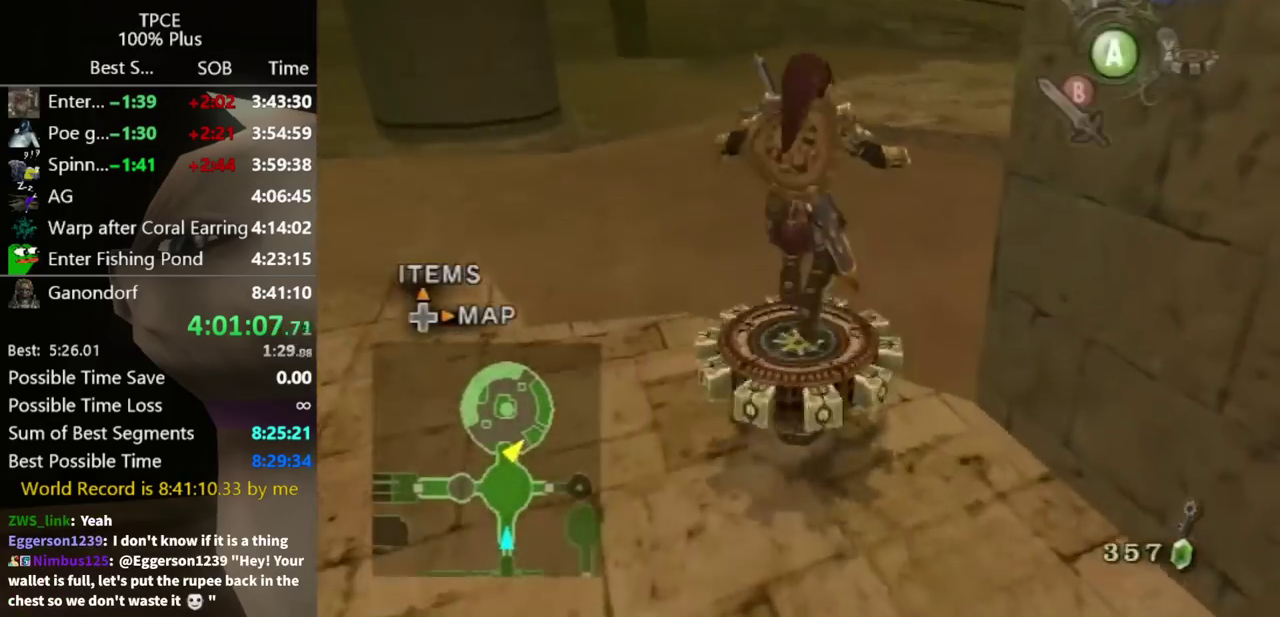
{"buttons": [], "left_stick": "up-right", "right_stick": "center"}
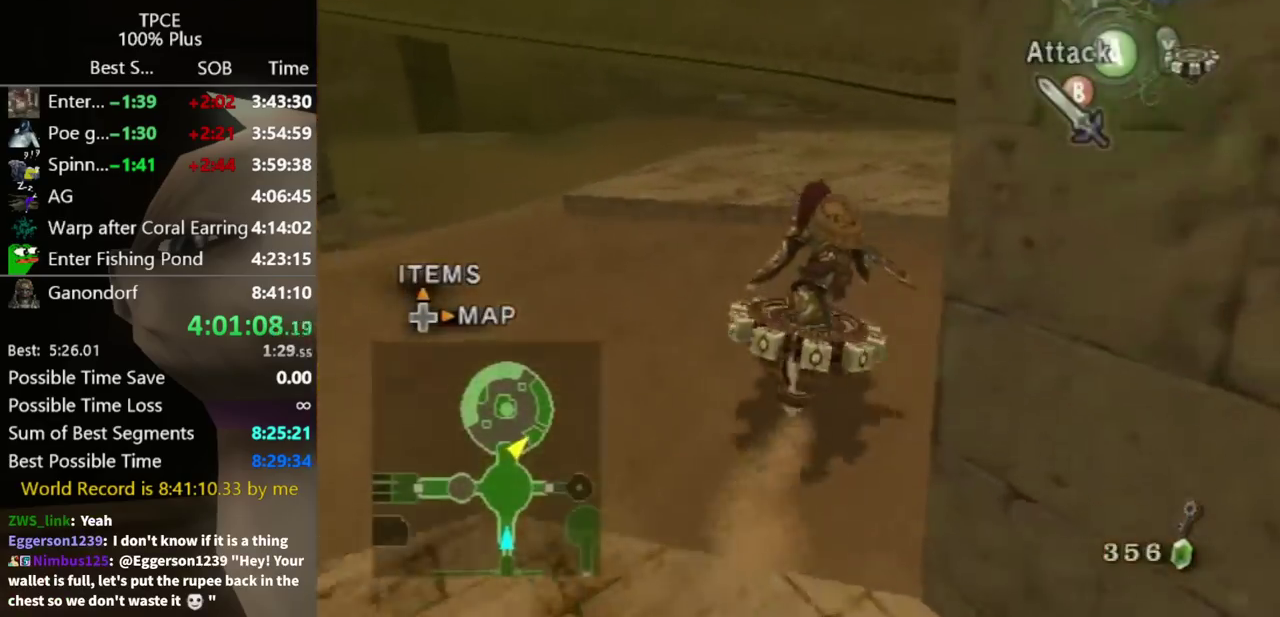
{"buttons": [], "left_stick": "up-right", "right_stick": "center"}
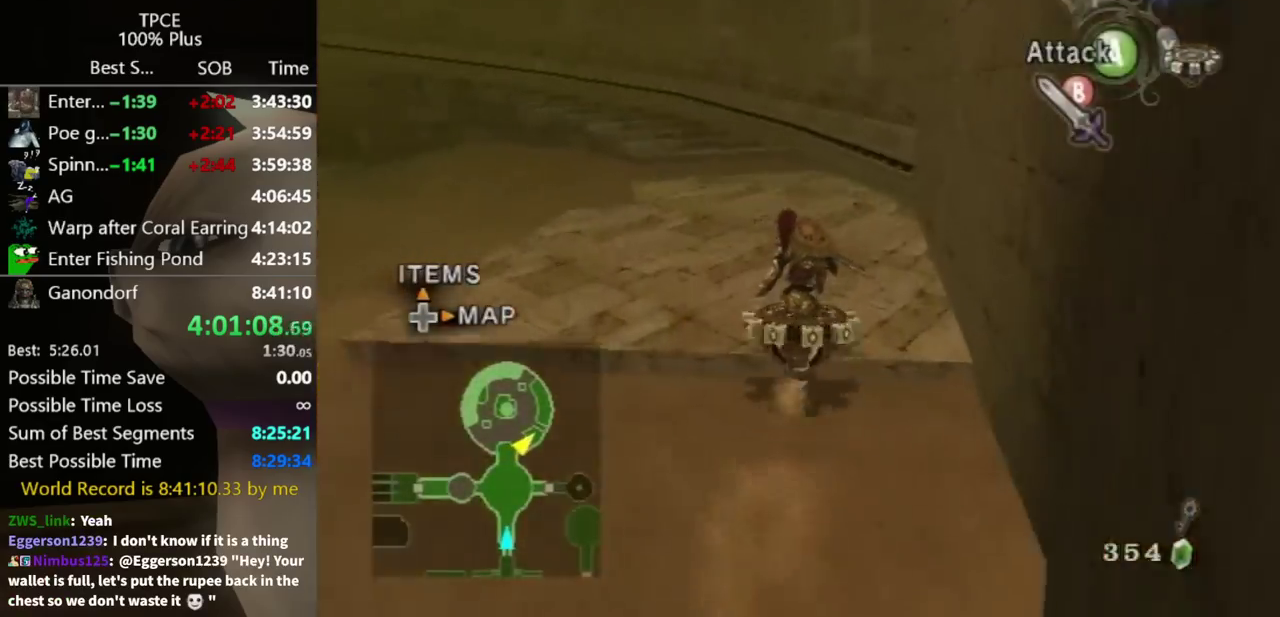
{"buttons": [], "left_stick": "center", "right_stick": "center", "events": [[167, "DPAD_RIGHT", "down"], [267, "DPAD_RIGHT", "up"], [333, "left_stick", "center"]]}